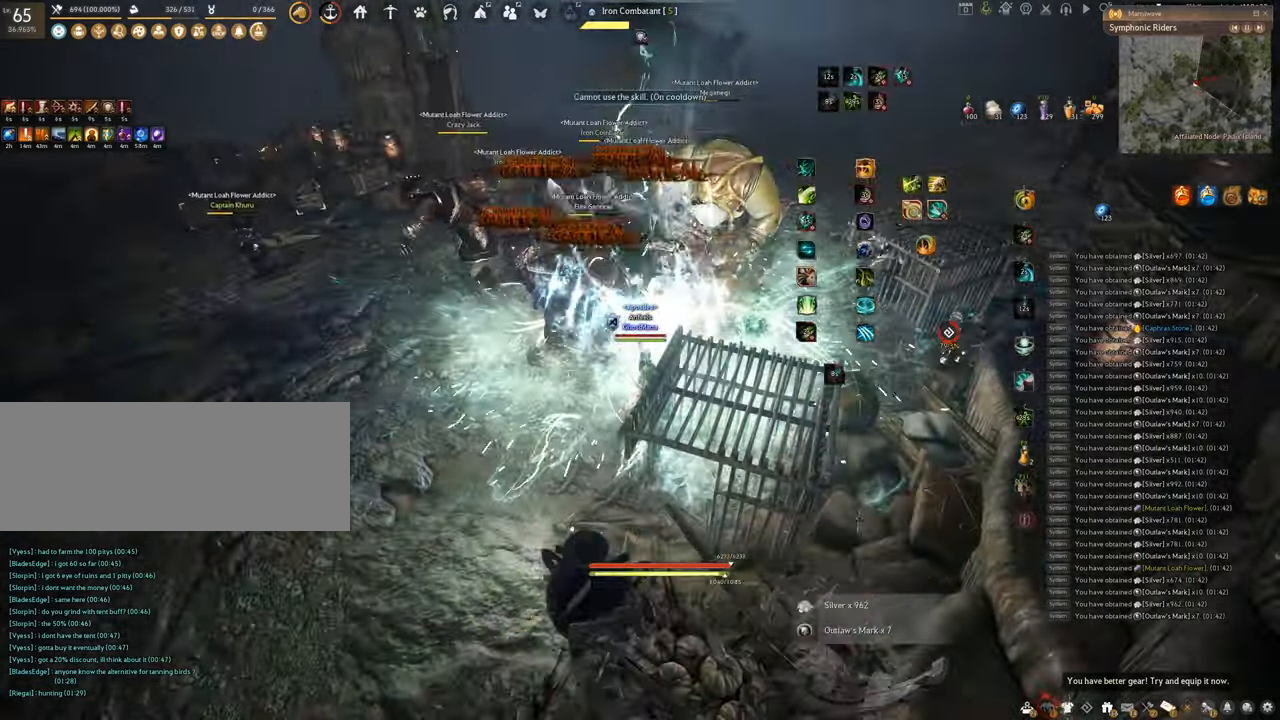
Gameplay with keyboard and mouse; each line is a JSON object with the keys and mouse buttons held at the frame after it. "events" lists presses ("down") and releases ("up") of "a", "c", "d", "e", "f", "q", "s", "shift", "space", "tab", "w", "x", "z", "mouse_left" and "mouse_right" between this image and that frame as [ms after this image, input, new state], when the widget could be followed in between. "mouse_left", "mouse_right" = the "left", "right" buttons of the "mouse" list. No other keys are recorded. Mouse movement is not recorded.
{"keys": ["space"], "mouse": [], "events": [[50, "space", "down"], [100, "q", "up"]]}
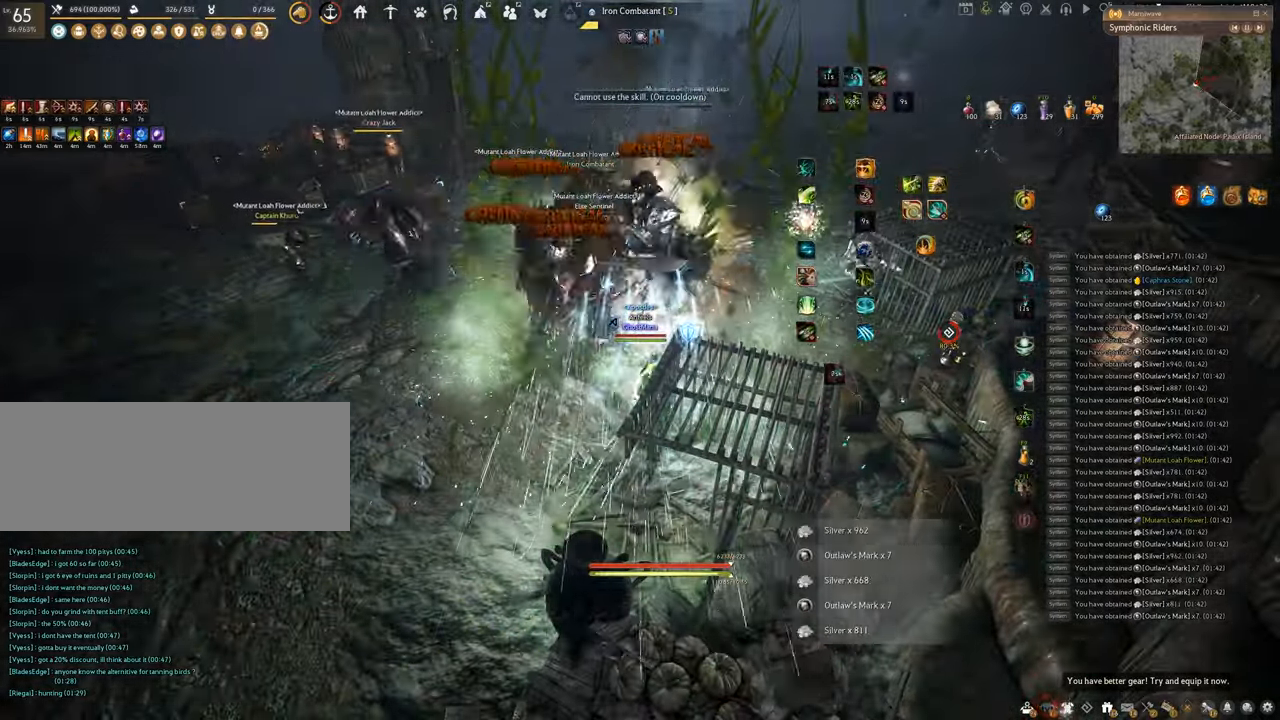
{"keys": ["f", "shift"], "mouse": [], "events": [[217, "shift", "down"], [217, "space", "up"], [317, "f", "down"]]}
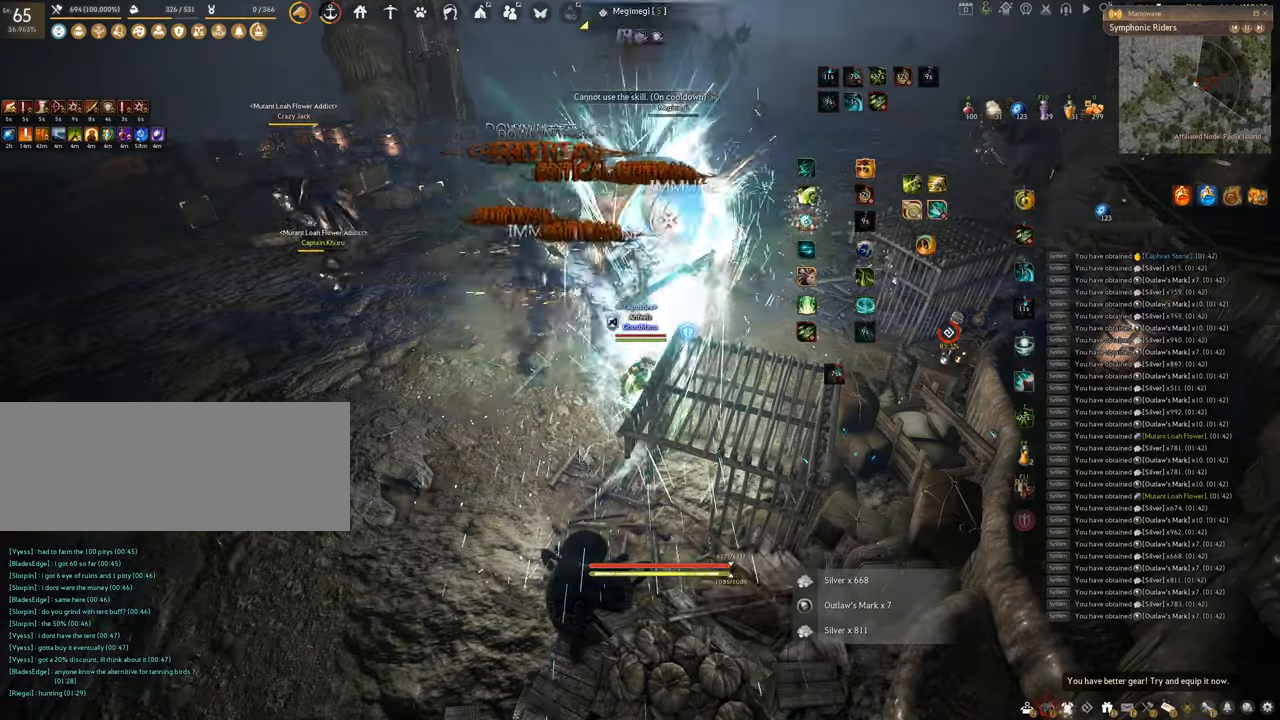
{"keys": ["f", "w"], "mouse": [], "events": [[401, "w", "down"], [418, "shift", "up"]]}
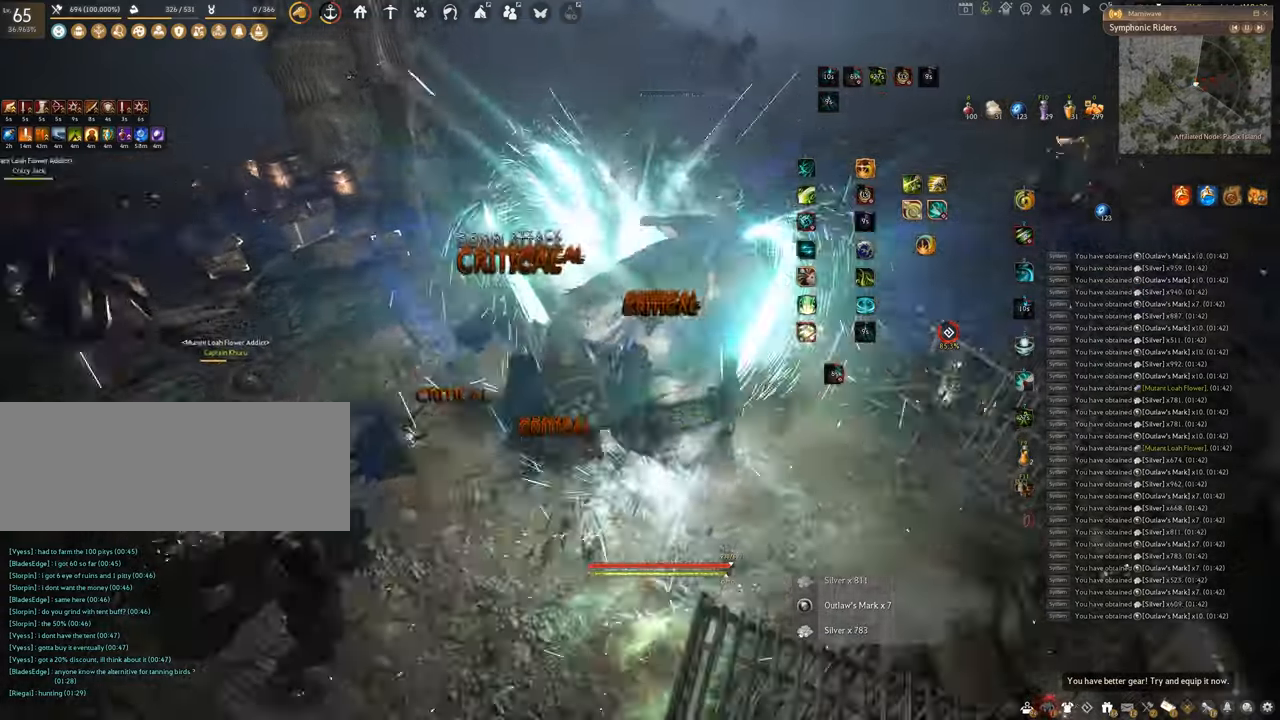
{"keys": ["w"], "mouse": ["right"], "events": [[183, "f", "up"], [434, "mouse_right", "down"]]}
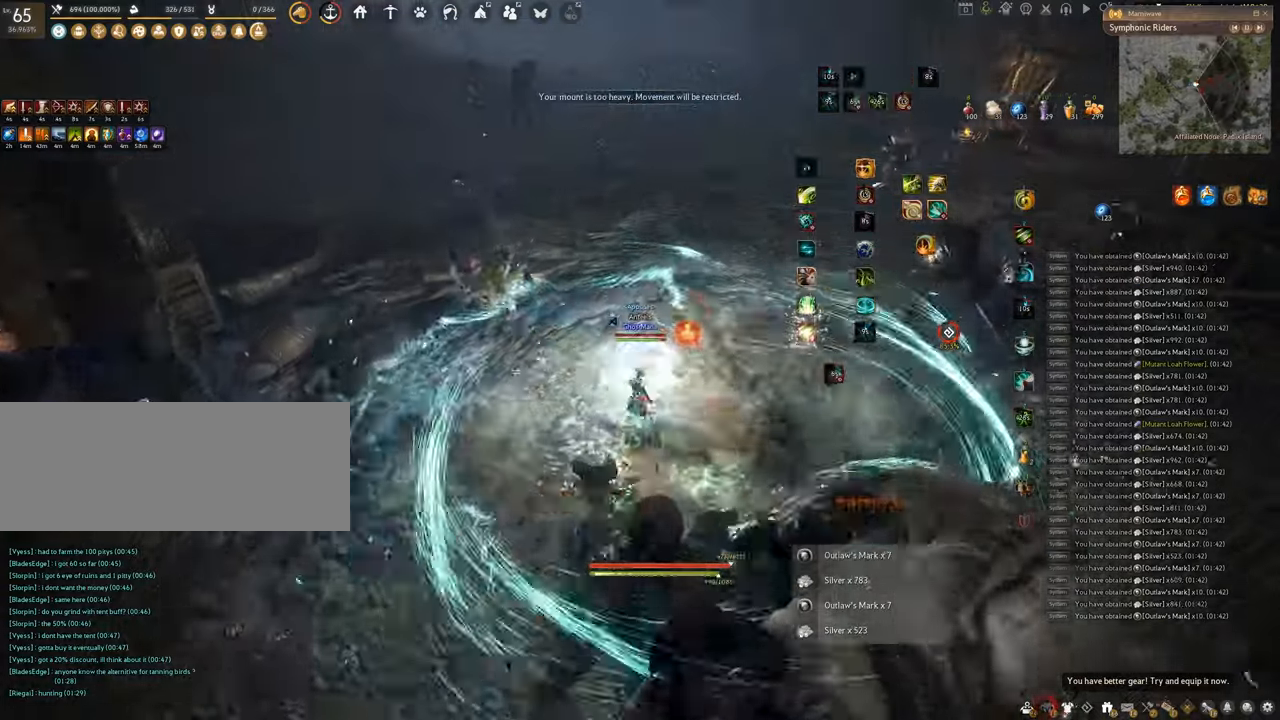
{"keys": ["w"], "mouse": ["right"], "events": []}
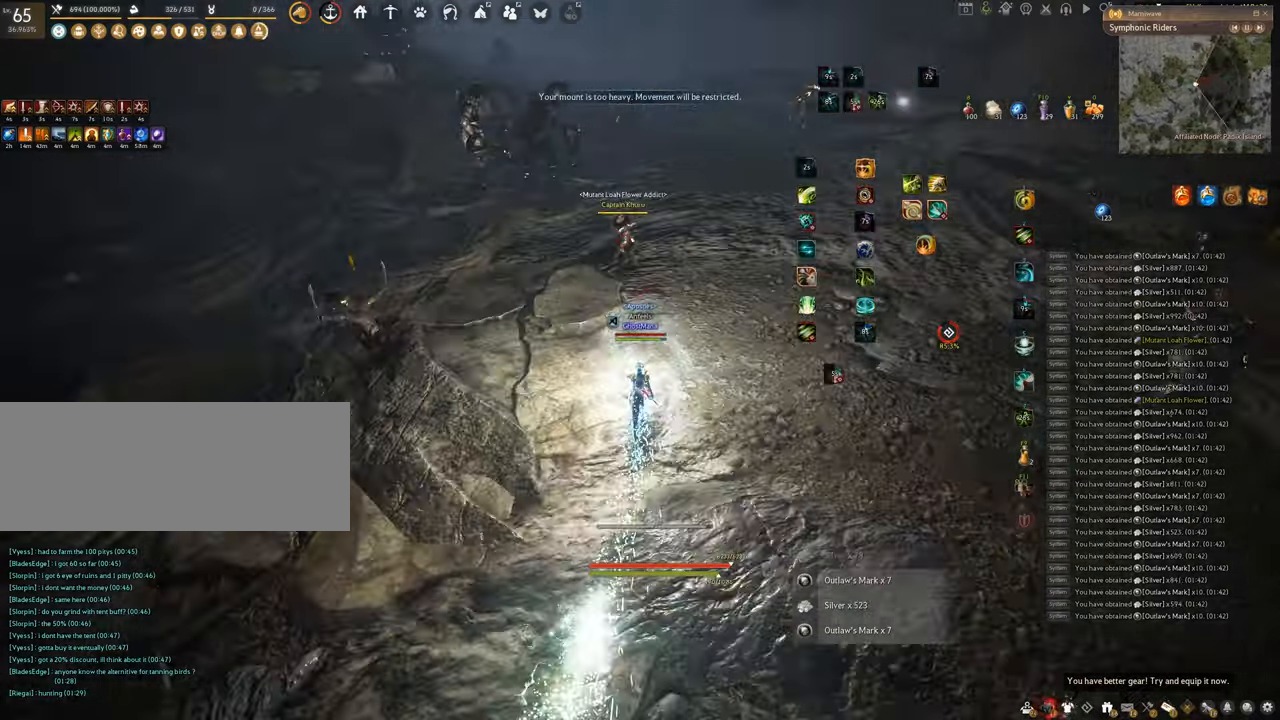
{"keys": ["w"], "mouse": ["right"], "events": []}
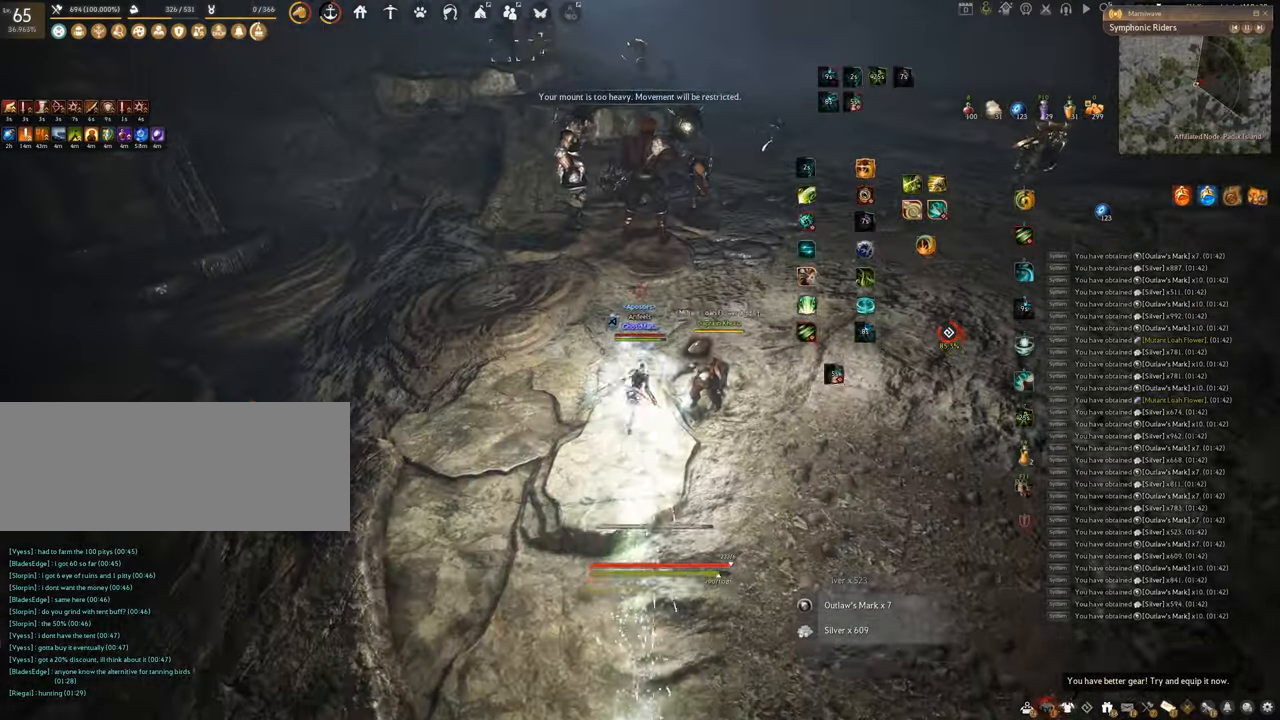
{"keys": ["f", "w"], "mouse": [], "events": [[251, "f", "down"], [284, "mouse_right", "up"]]}
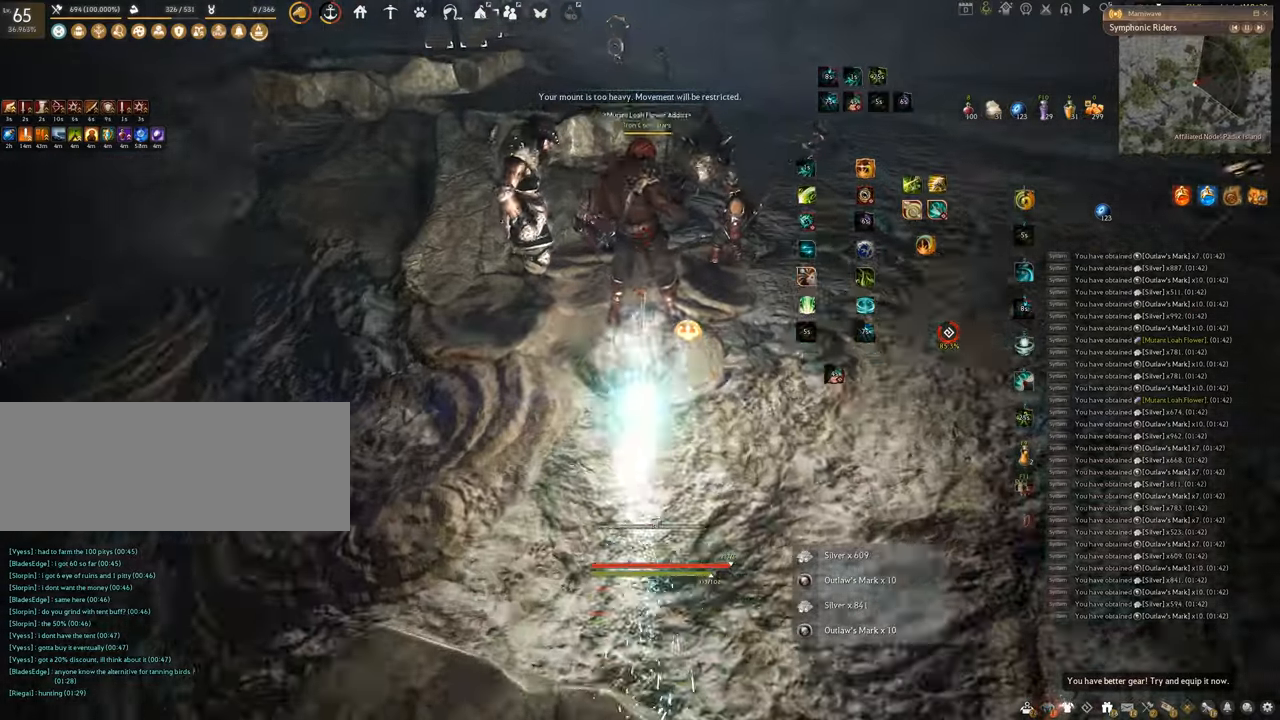
{"keys": ["f", "s"], "mouse": [], "events": [[183, "w", "up"], [350, "s", "down"]]}
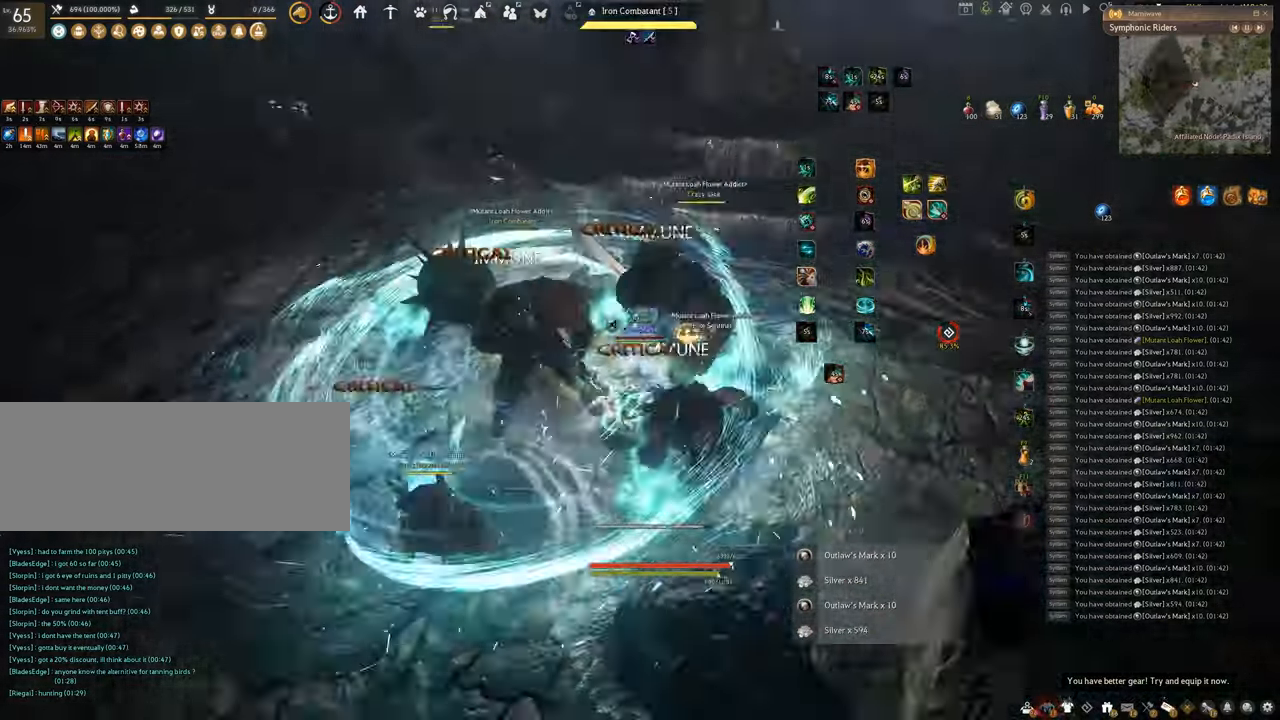
{"keys": ["shift"], "mouse": ["left"], "events": [[351, "s", "up"], [368, "shift", "down"], [401, "f", "up"], [484, "mouse_left", "down"]]}
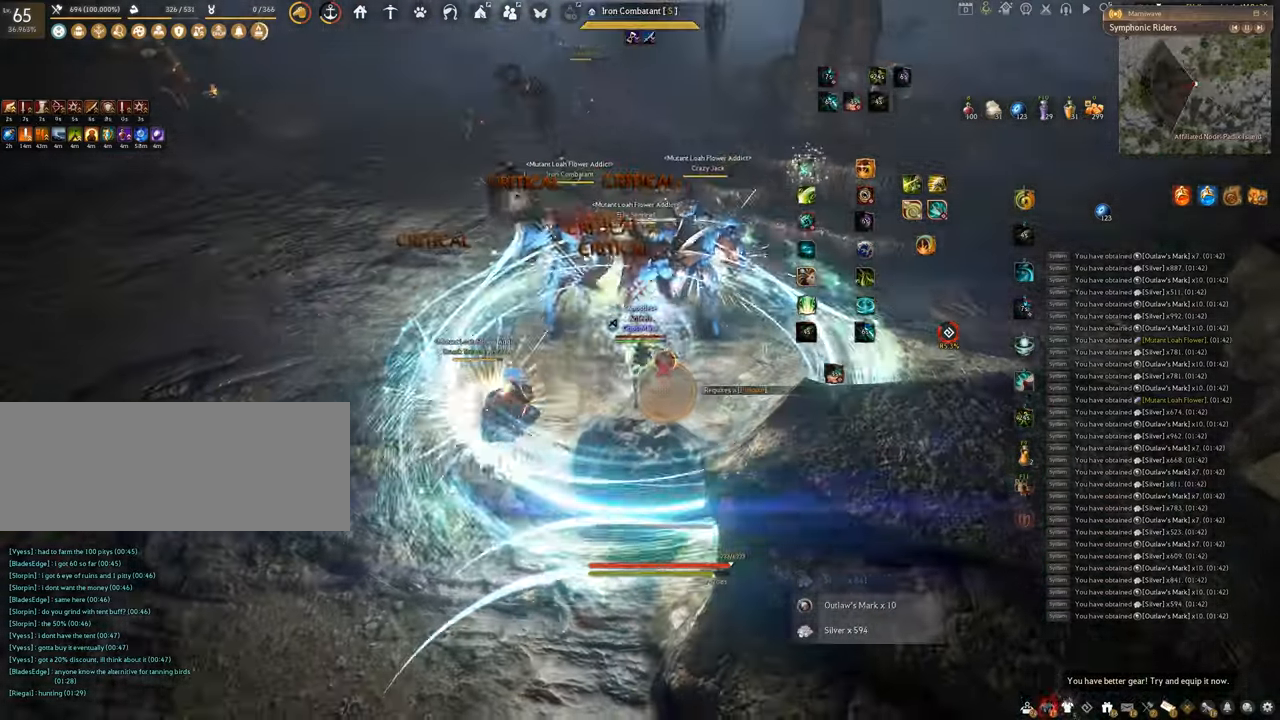
{"keys": ["shift"], "mouse": ["left"], "events": []}
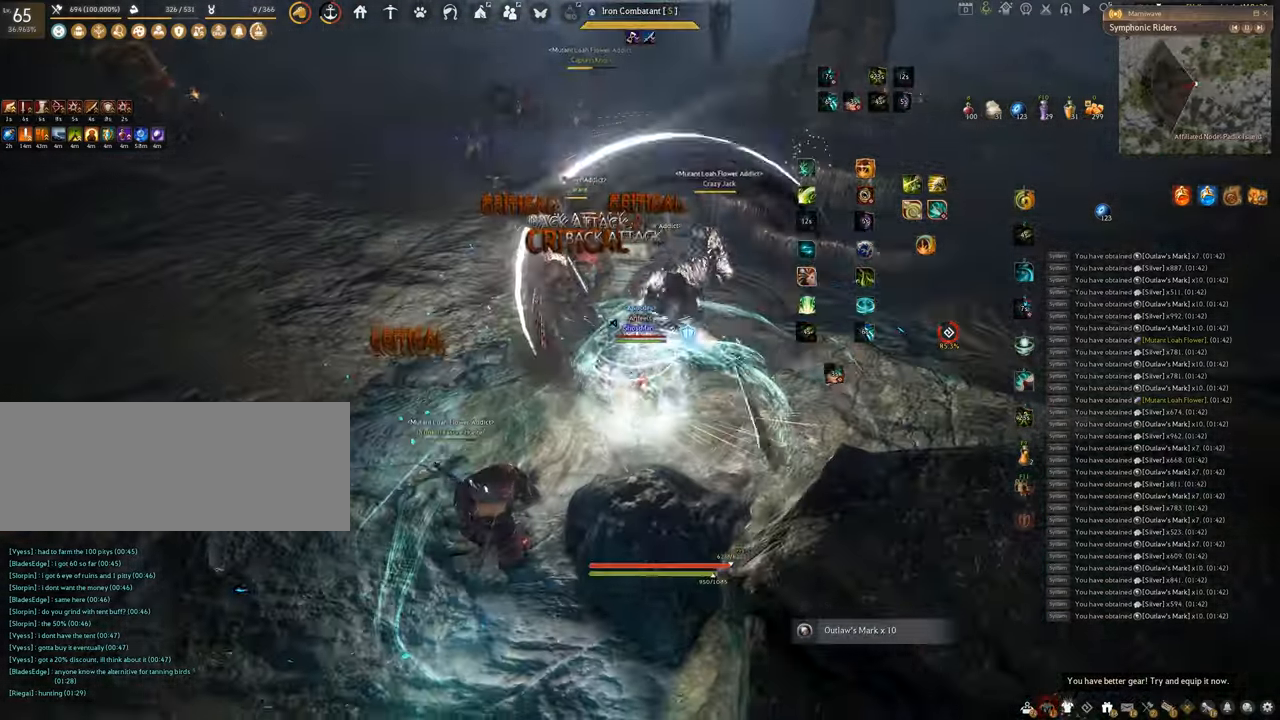
{"keys": ["f", "s"], "mouse": [], "events": [[101, "shift", "up"], [134, "mouse_left", "up"], [251, "f", "down"], [301, "s", "down"]]}
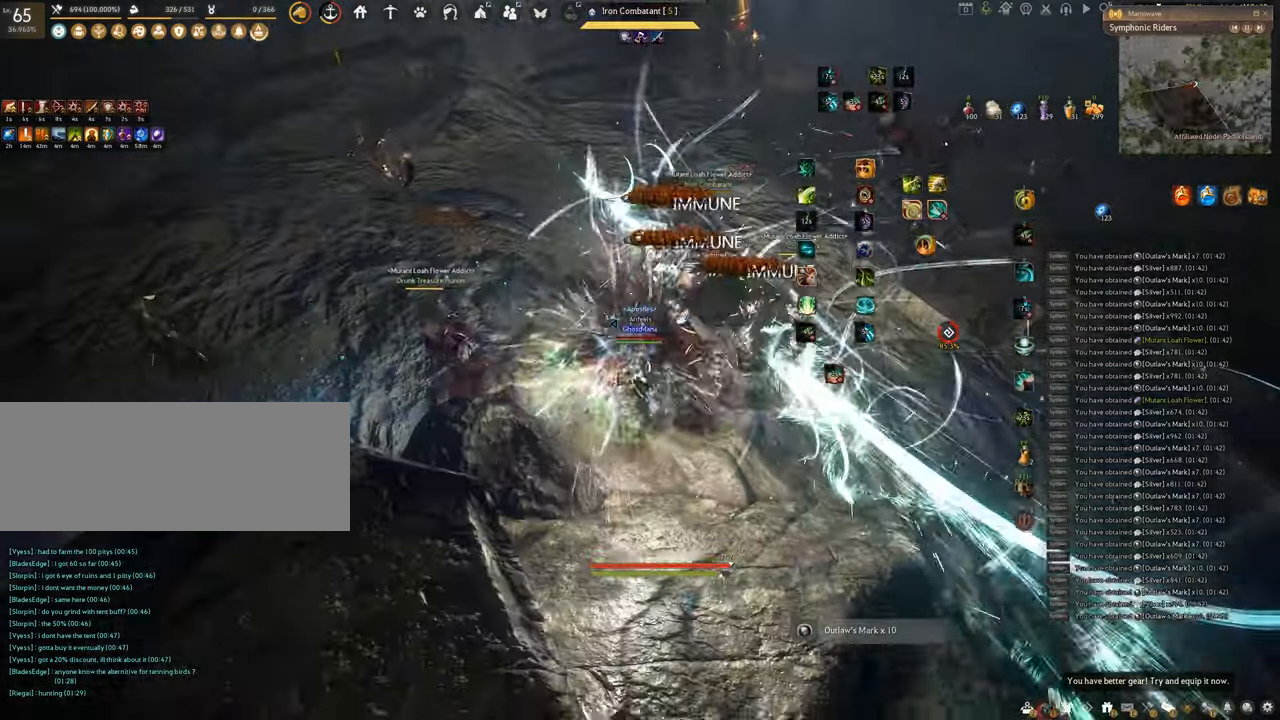
{"keys": [], "mouse": ["left"], "events": [[334, "f", "up"], [334, "mouse_left", "down"], [334, "s", "up"]]}
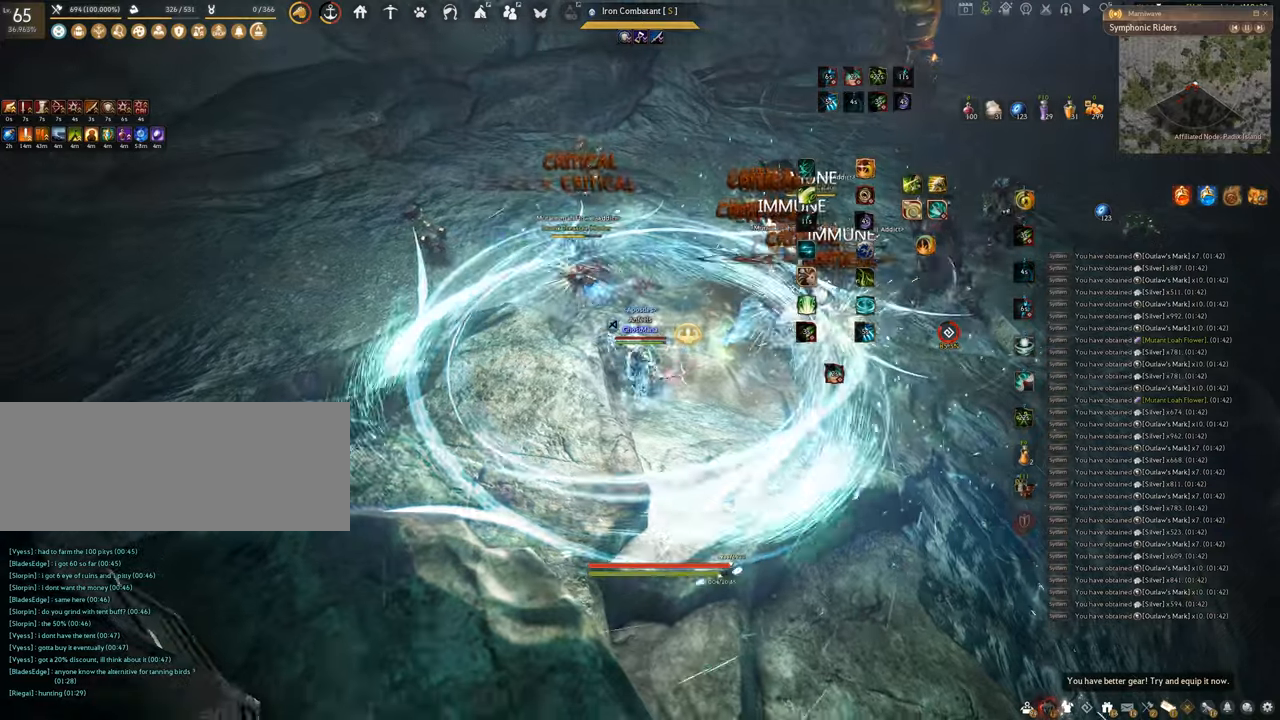
{"keys": ["f", "s"], "mouse": [], "events": [[300, "f", "down"], [367, "mouse_left", "up"], [434, "s", "down"]]}
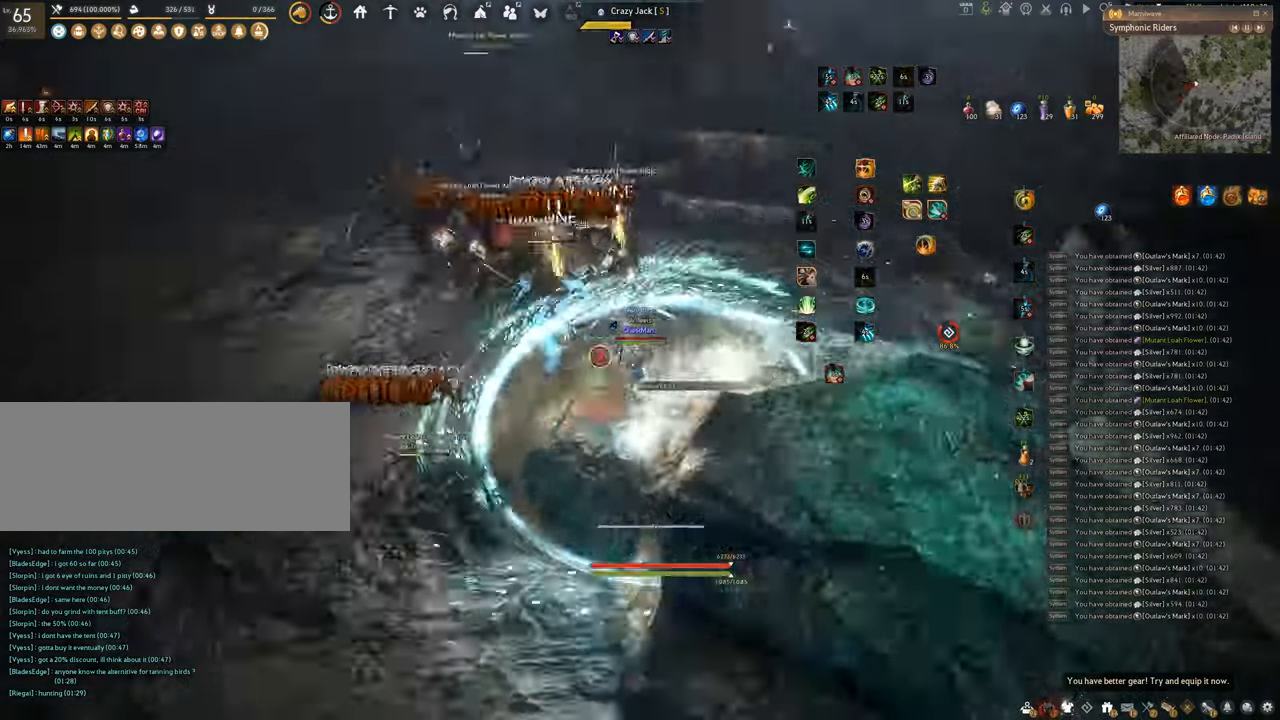
{"keys": ["f", "s"], "mouse": [], "events": []}
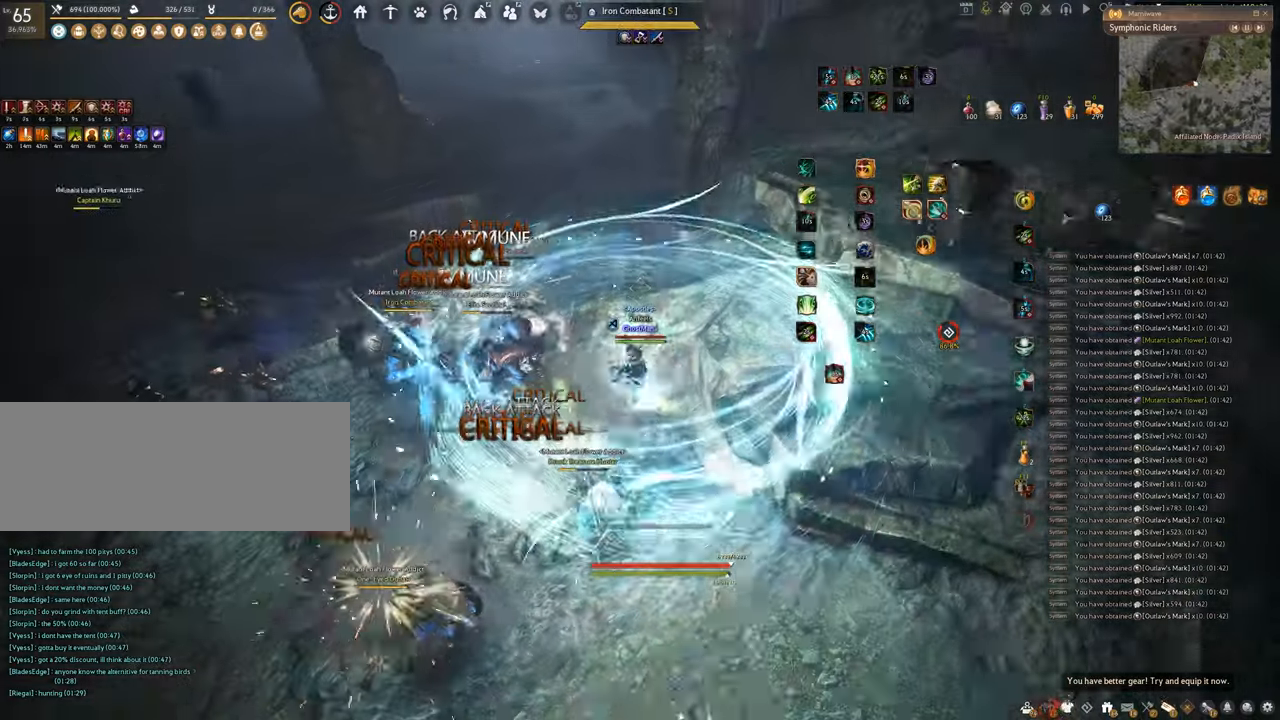
{"keys": [], "mouse": ["left"], "events": [[367, "f", "up"], [367, "s", "up"], [417, "mouse_left", "down"]]}
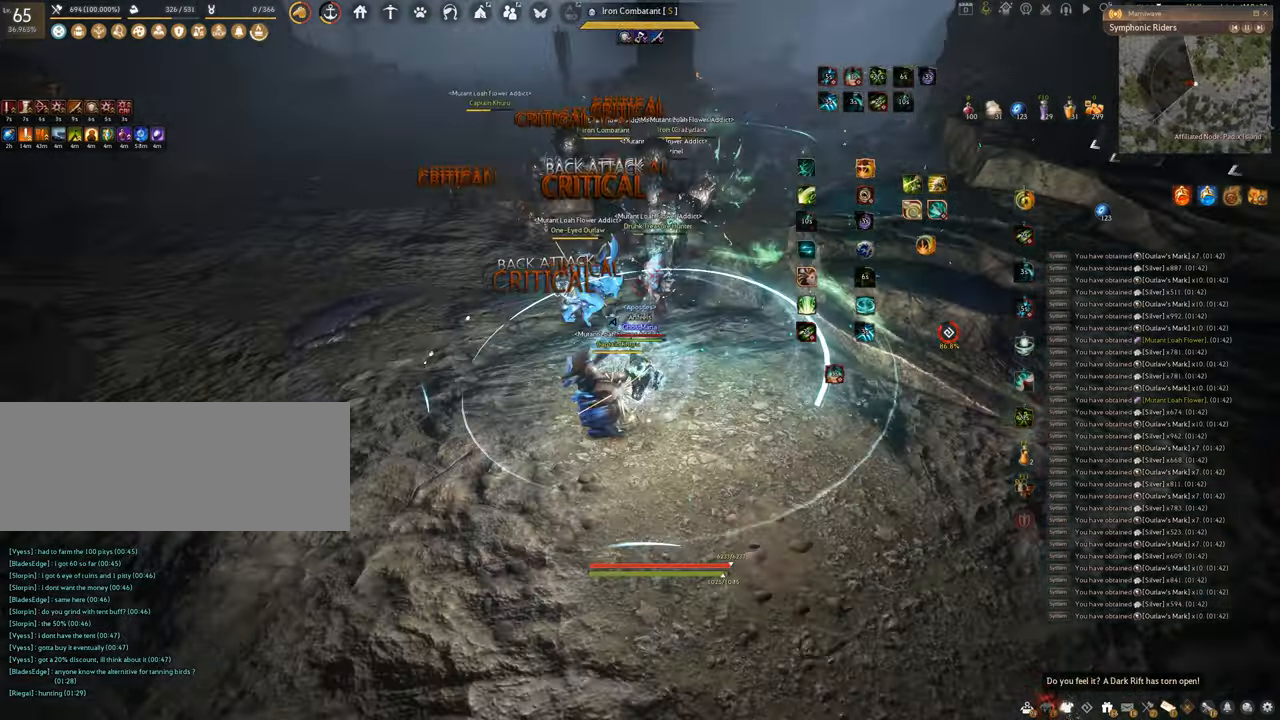
{"keys": [], "mouse": [], "events": [[467, "mouse_left", "up"]]}
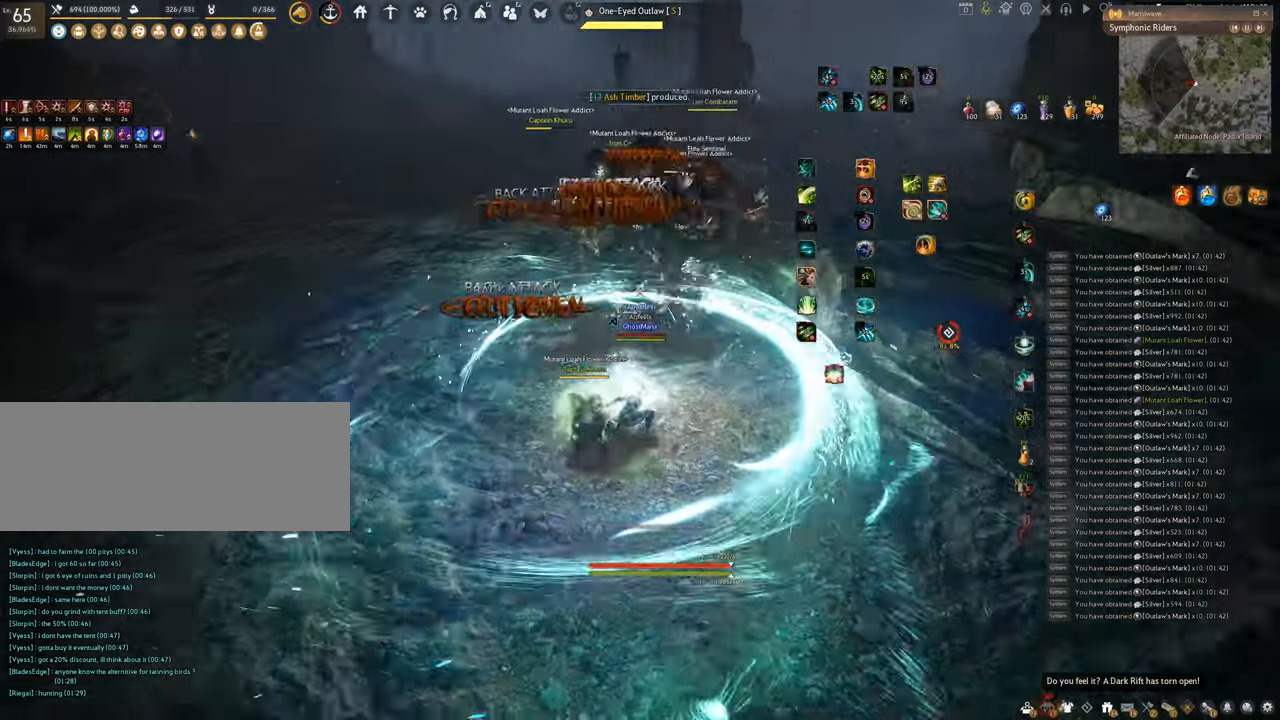
{"keys": ["q"], "mouse": [], "events": [[16, "mouse_right", "down"], [333, "q", "down"], [350, "mouse_right", "up"]]}
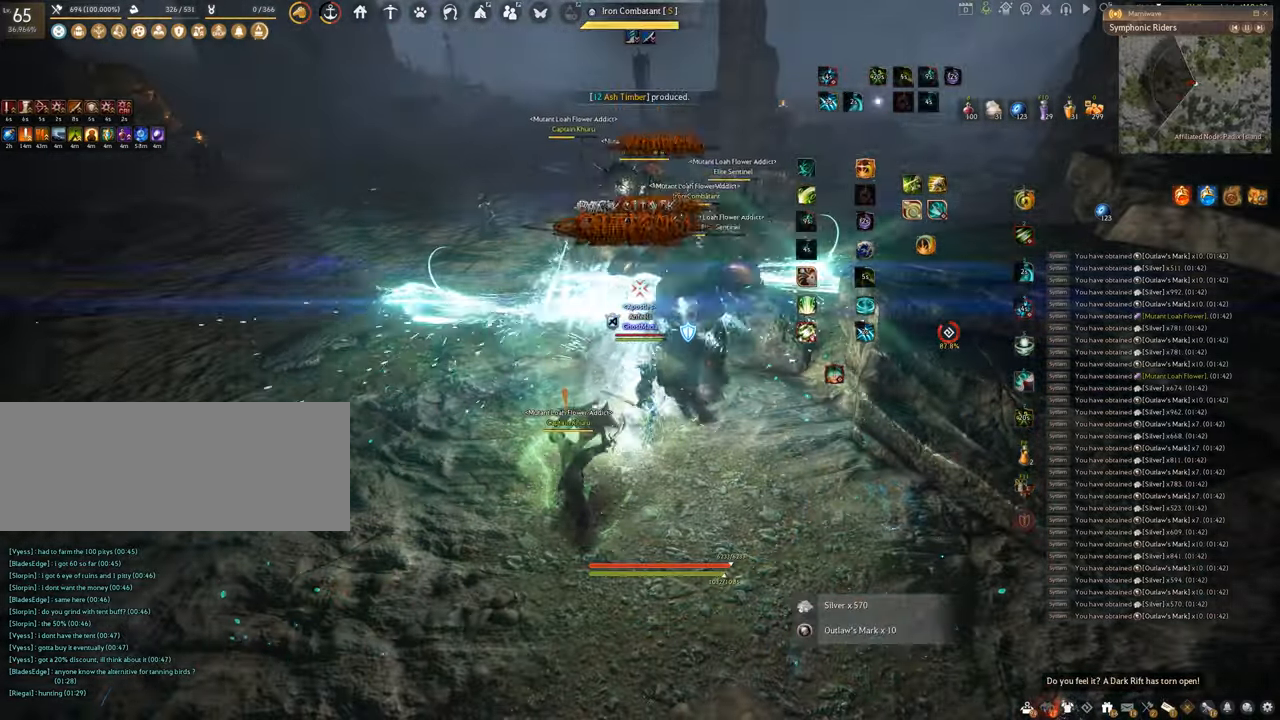
{"keys": [], "mouse": [], "events": [[134, "q", "up"]]}
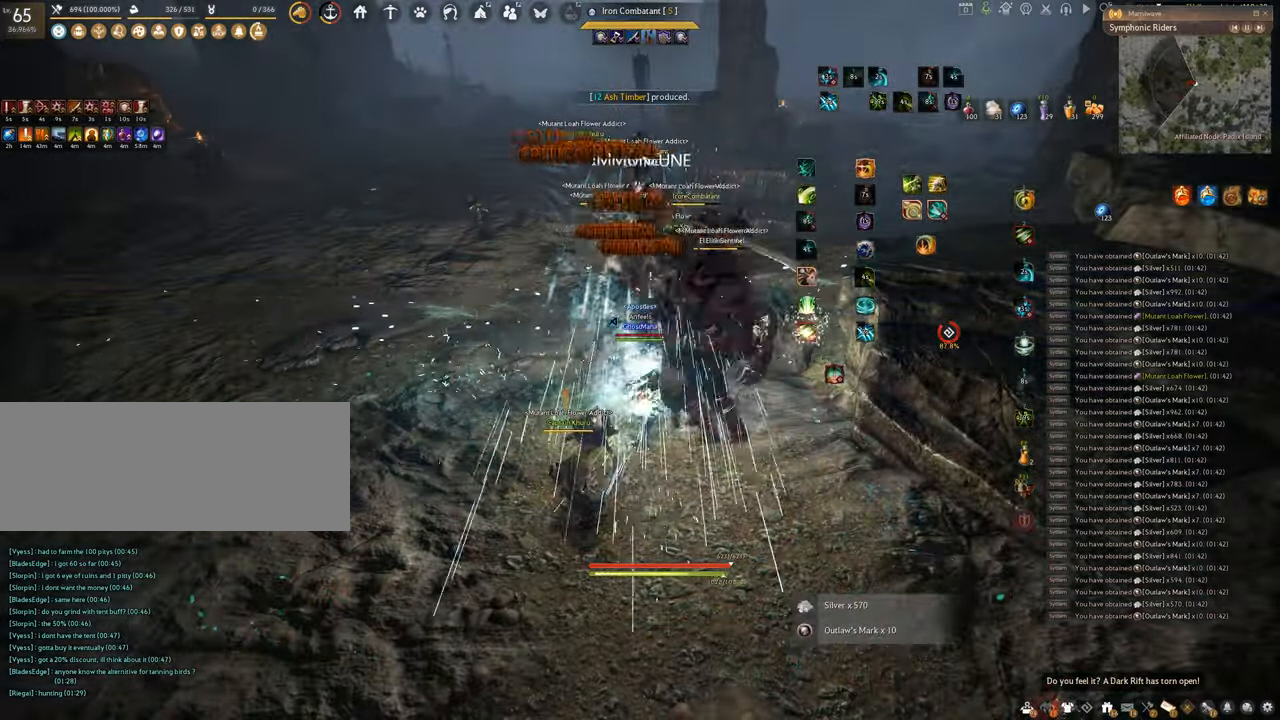
{"keys": ["s"], "mouse": [], "events": [[484, "s", "down"]]}
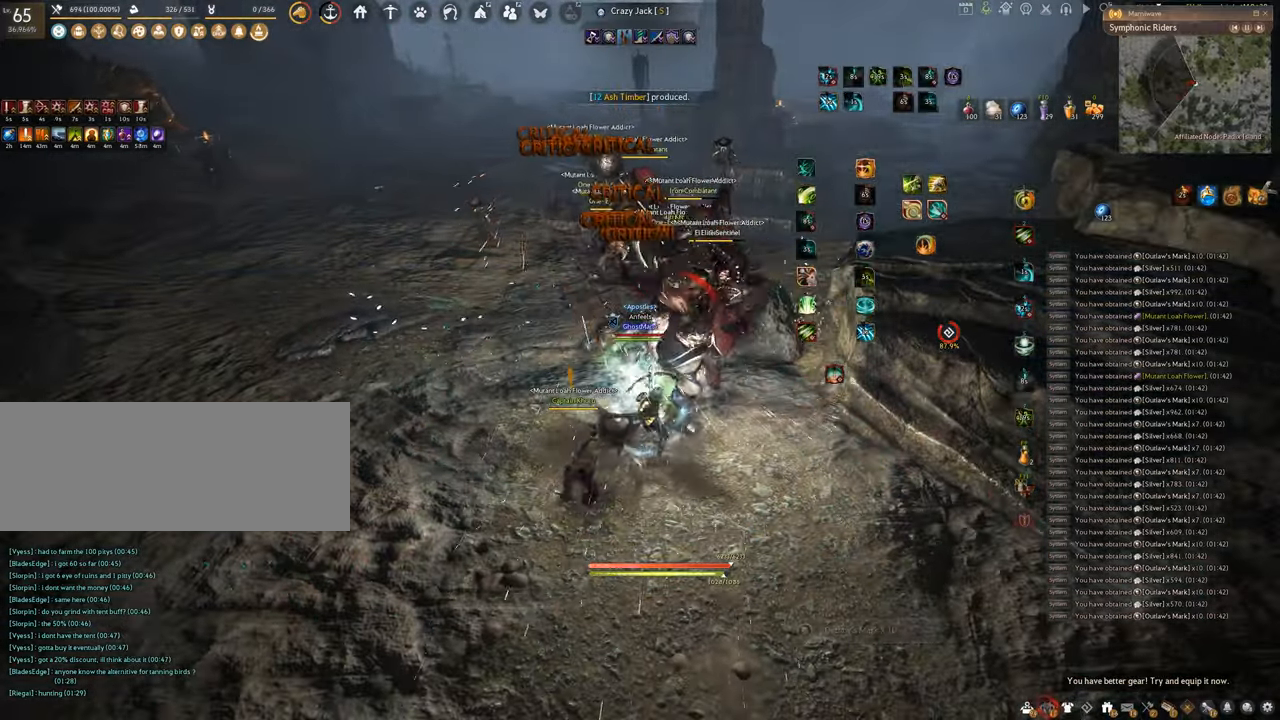
{"keys": ["f", "s"], "mouse": [], "events": [[100, "f", "down"]]}
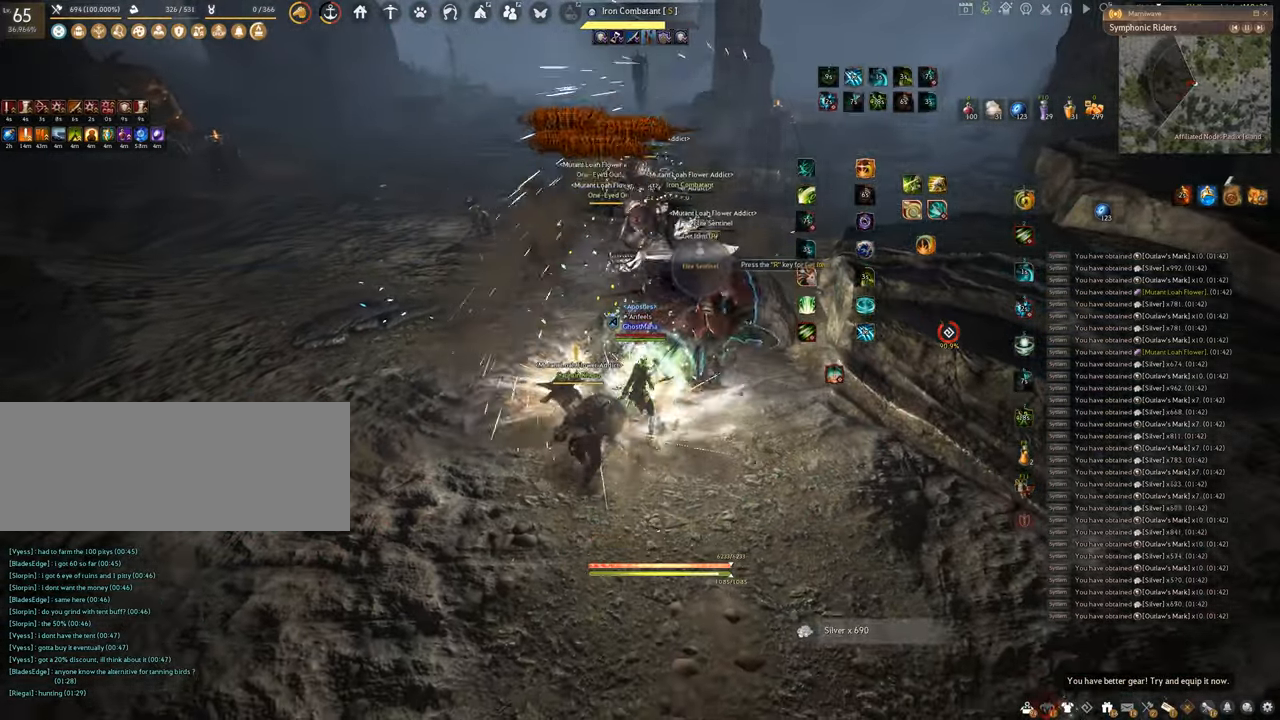
{"keys": ["shift"], "mouse": ["left", "right"], "events": [[100, "shift", "down"], [117, "s", "up"], [150, "f", "up"], [317, "mouse_right", "down"], [367, "mouse_left", "down"]]}
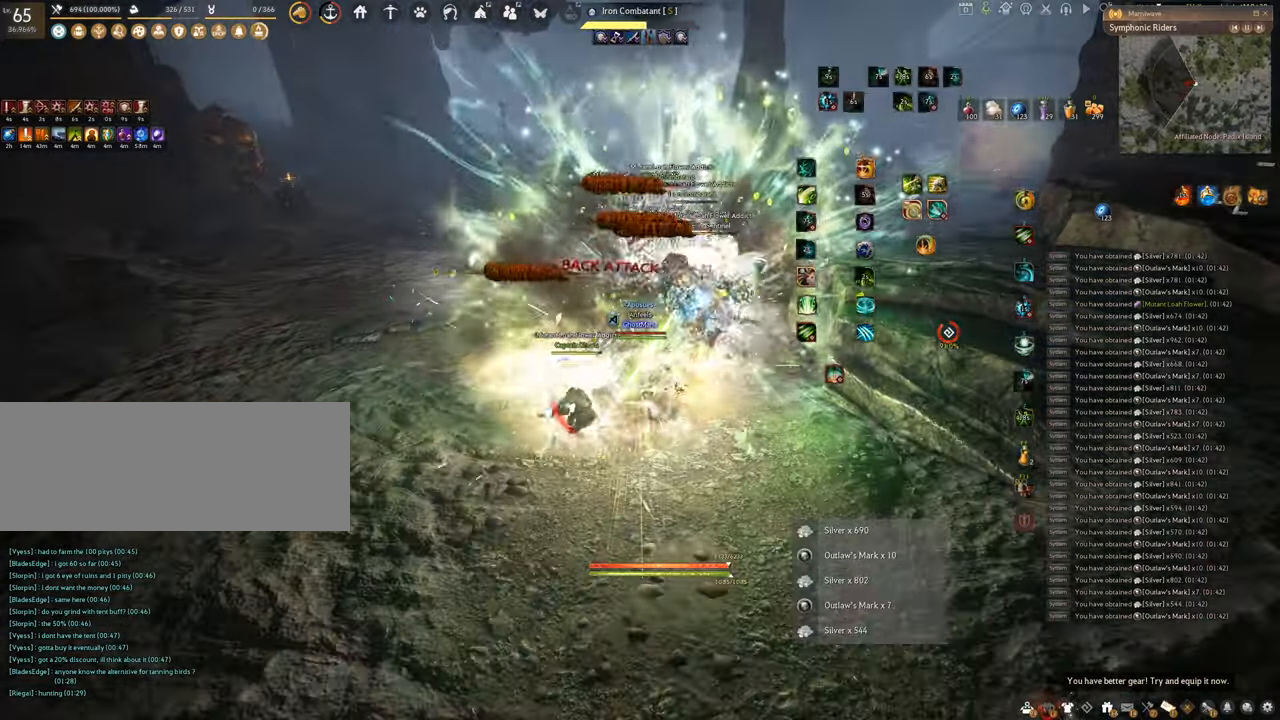
{"keys": ["c"], "mouse": [], "events": [[300, "shift", "up"], [333, "c", "down"], [417, "mouse_right", "up"], [450, "mouse_left", "up"]]}
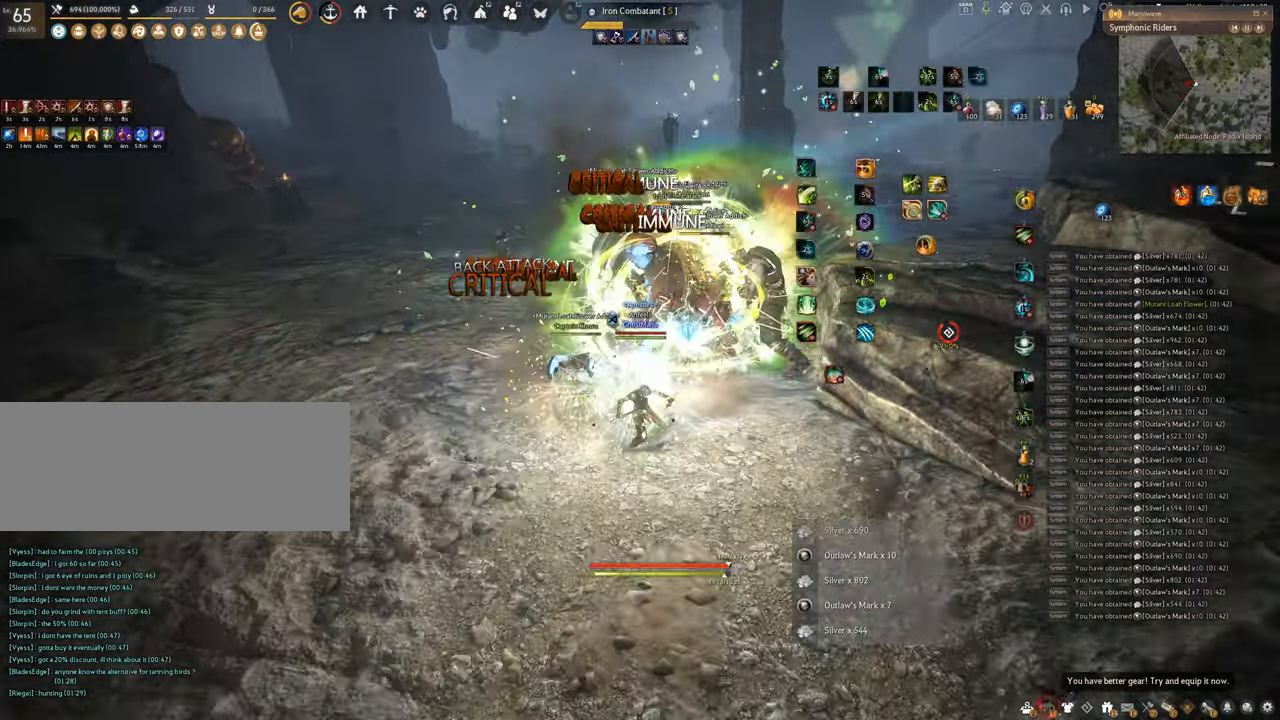
{"keys": ["q"], "mouse": [], "events": [[17, "c", "up"], [117, "q", "down"]]}
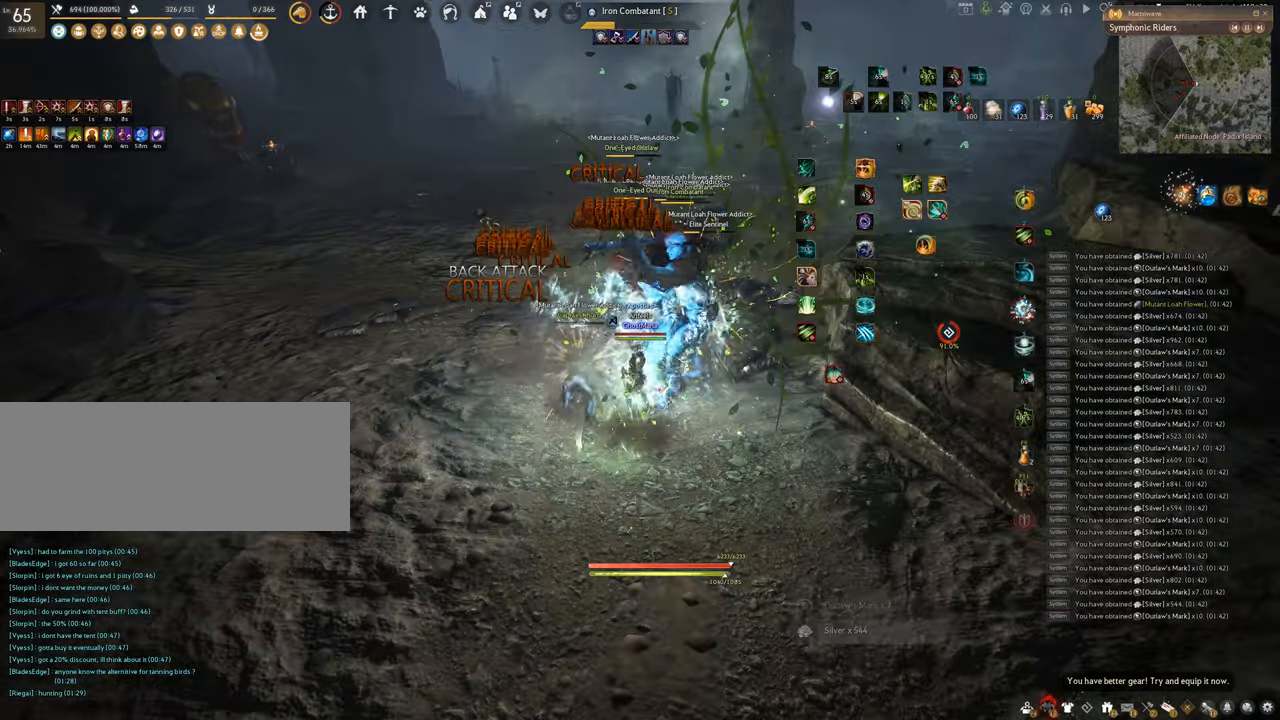
{"keys": ["space"], "mouse": [], "events": [[33, "space", "down"], [100, "q", "up"]]}
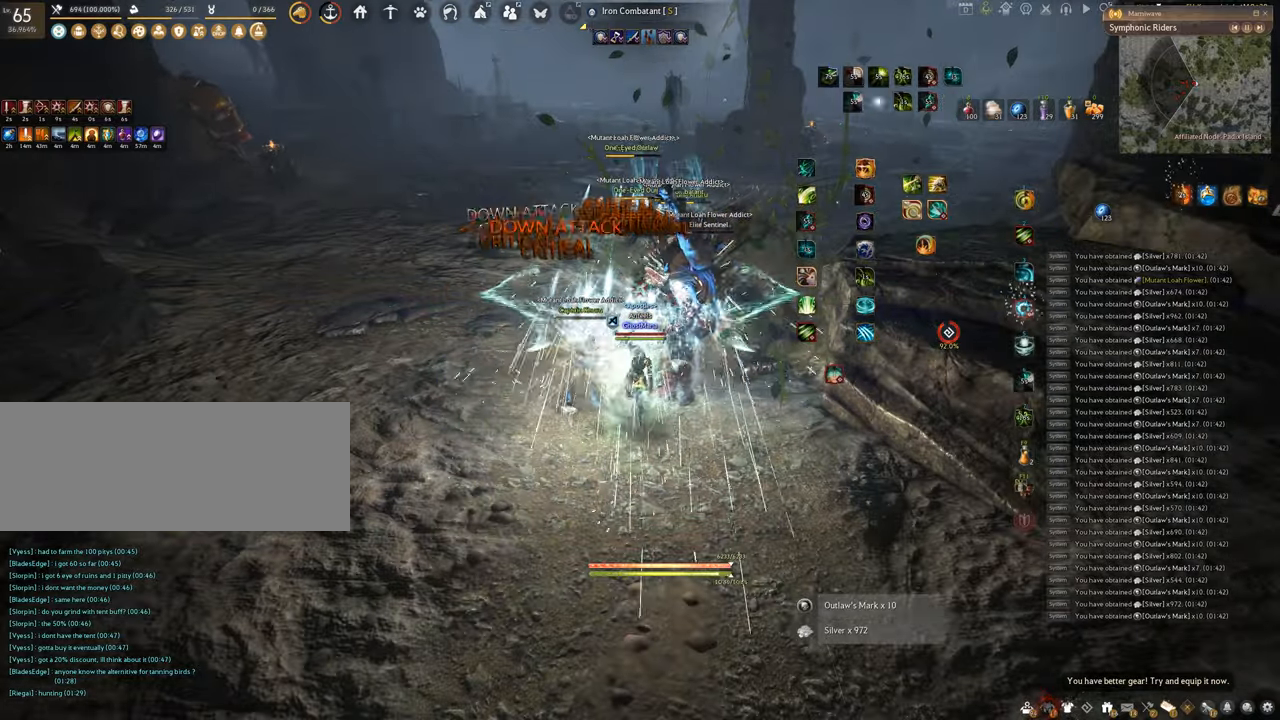
{"keys": ["shift"], "mouse": [], "events": [[401, "shift", "down"], [467, "space", "up"]]}
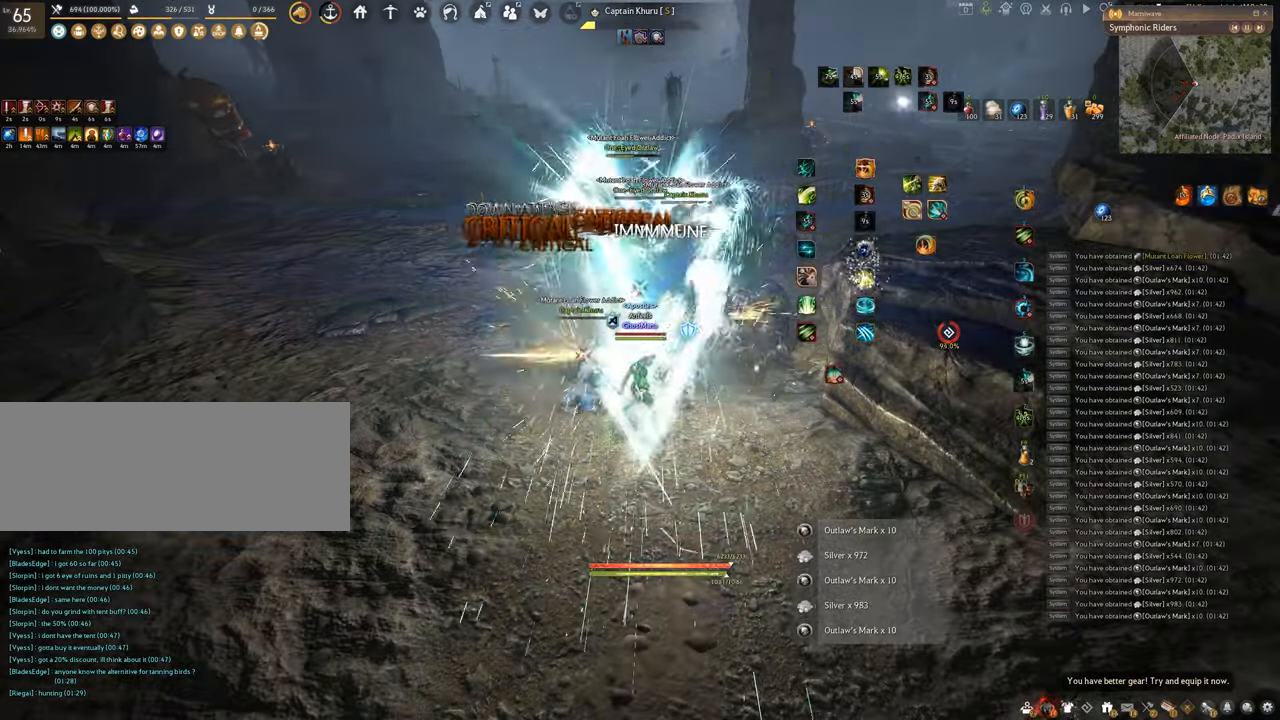
{"keys": ["f", "shift"], "mouse": [], "events": [[83, "f", "down"]]}
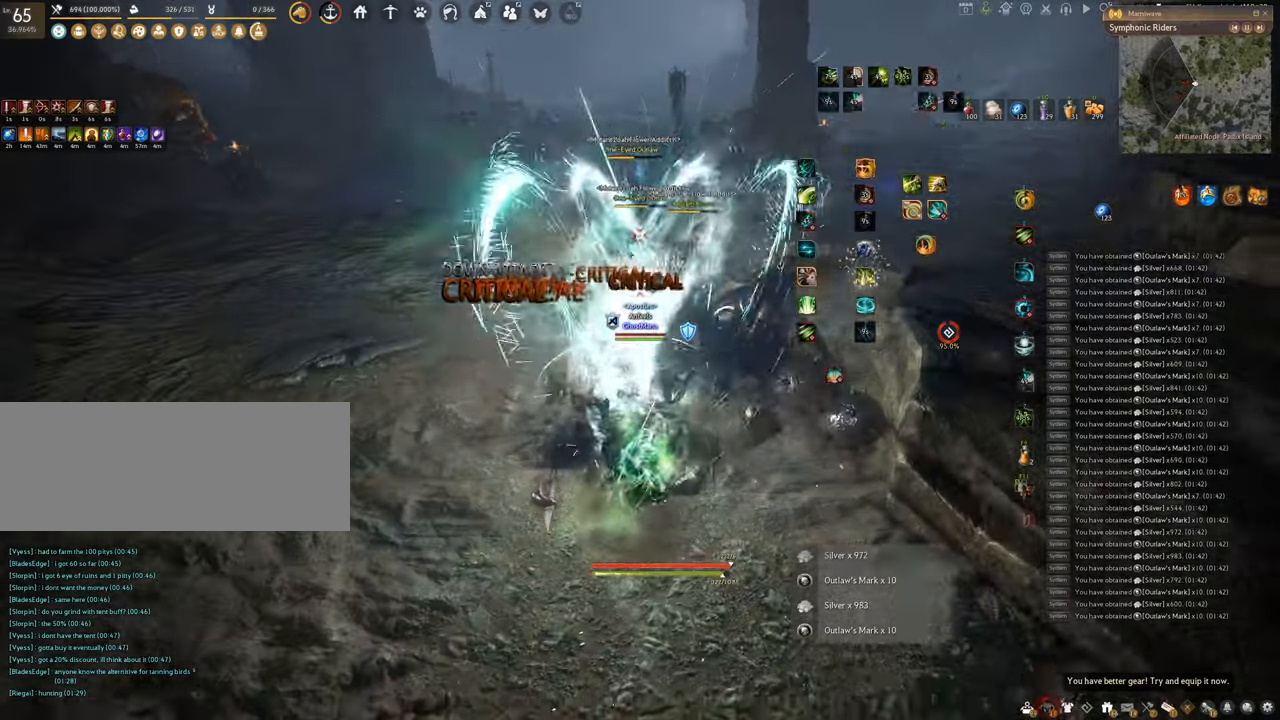
{"keys": [], "mouse": ["left"], "events": [[50, "shift", "up"], [67, "w", "down"], [451, "f", "up"], [451, "mouse_left", "down"], [451, "w", "up"]]}
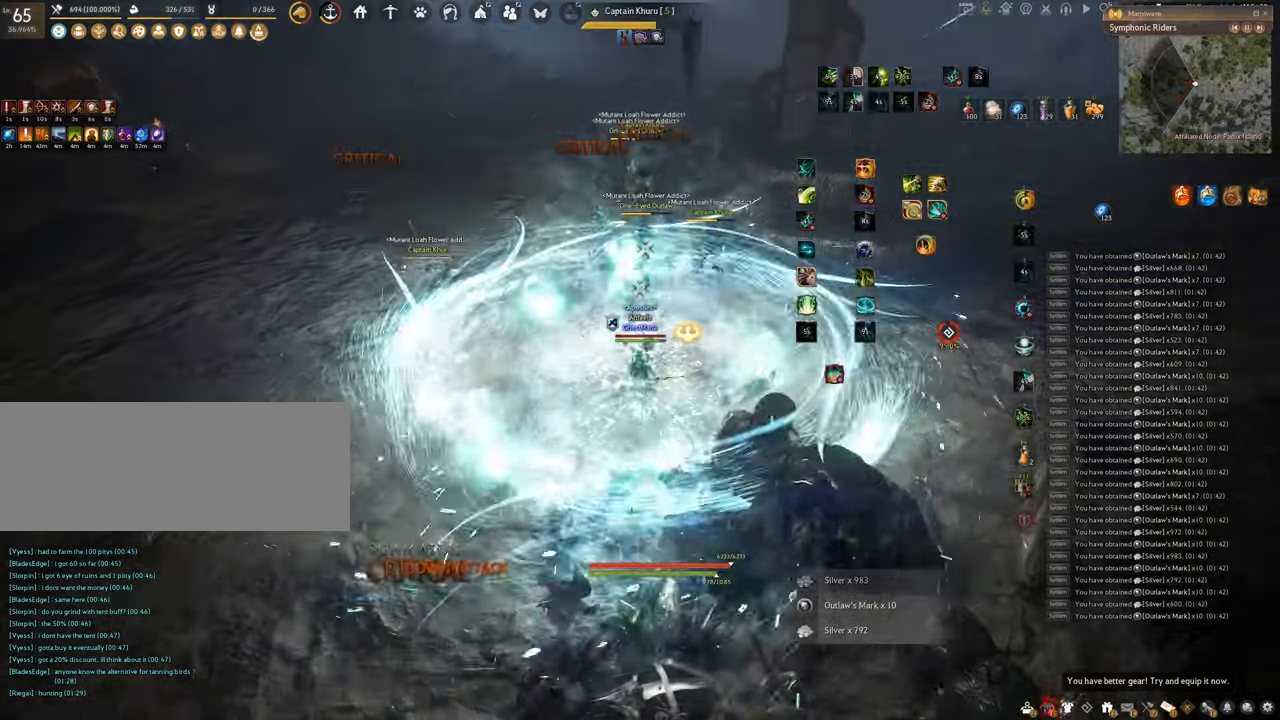
{"keys": [], "mouse": ["right"], "events": [[300, "mouse_left", "up"], [367, "mouse_right", "down"]]}
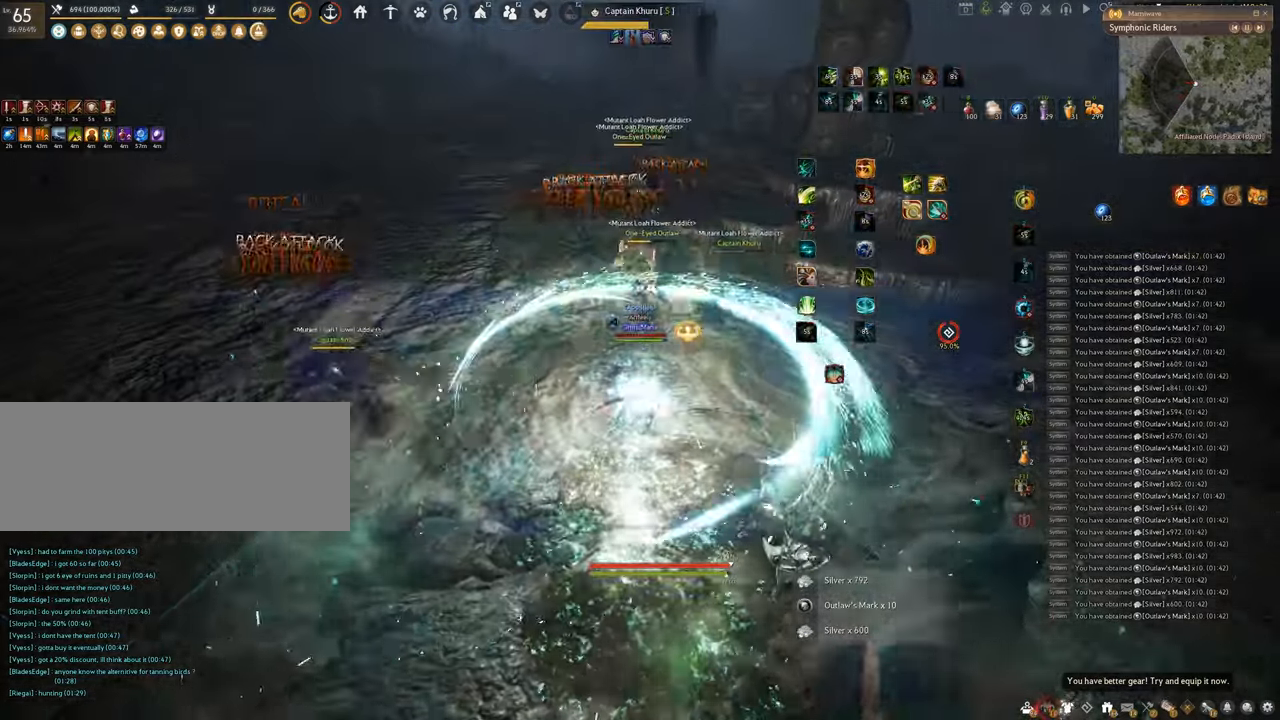
{"keys": ["f"], "mouse": [], "events": [[317, "f", "down"], [384, "mouse_right", "up"]]}
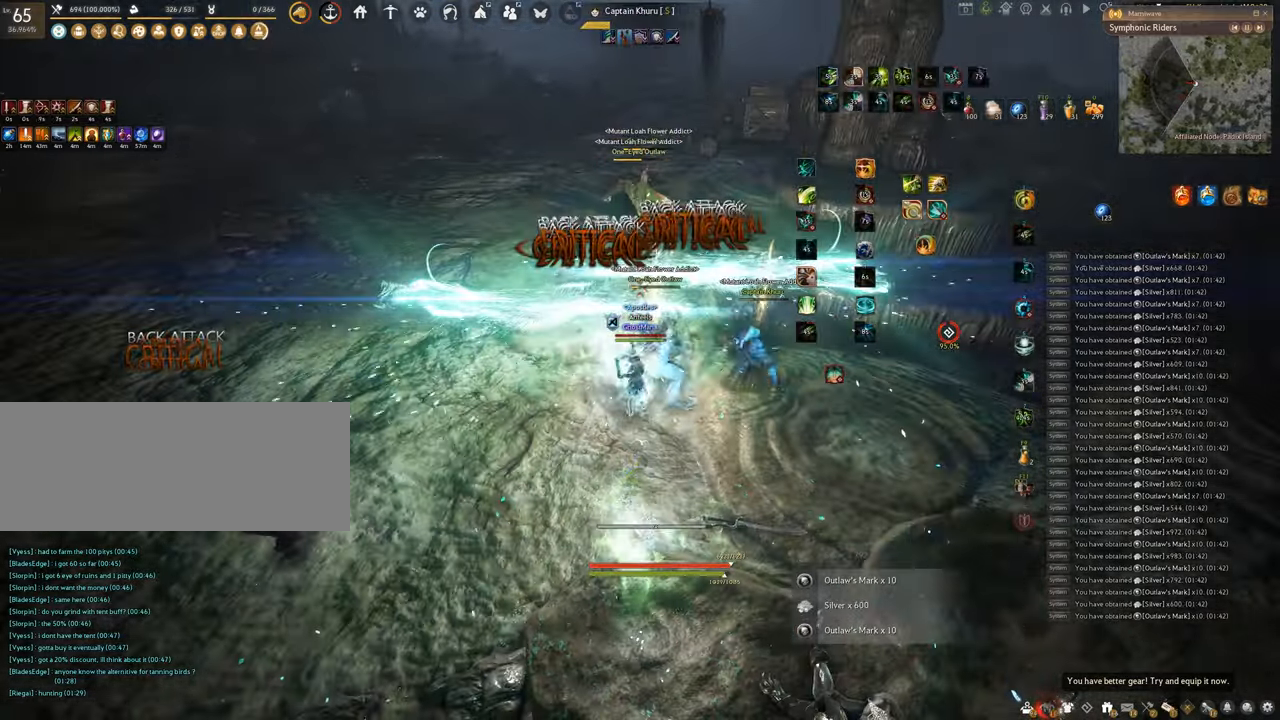
{"keys": ["f", "w"], "mouse": [], "events": [[50, "w", "down"]]}
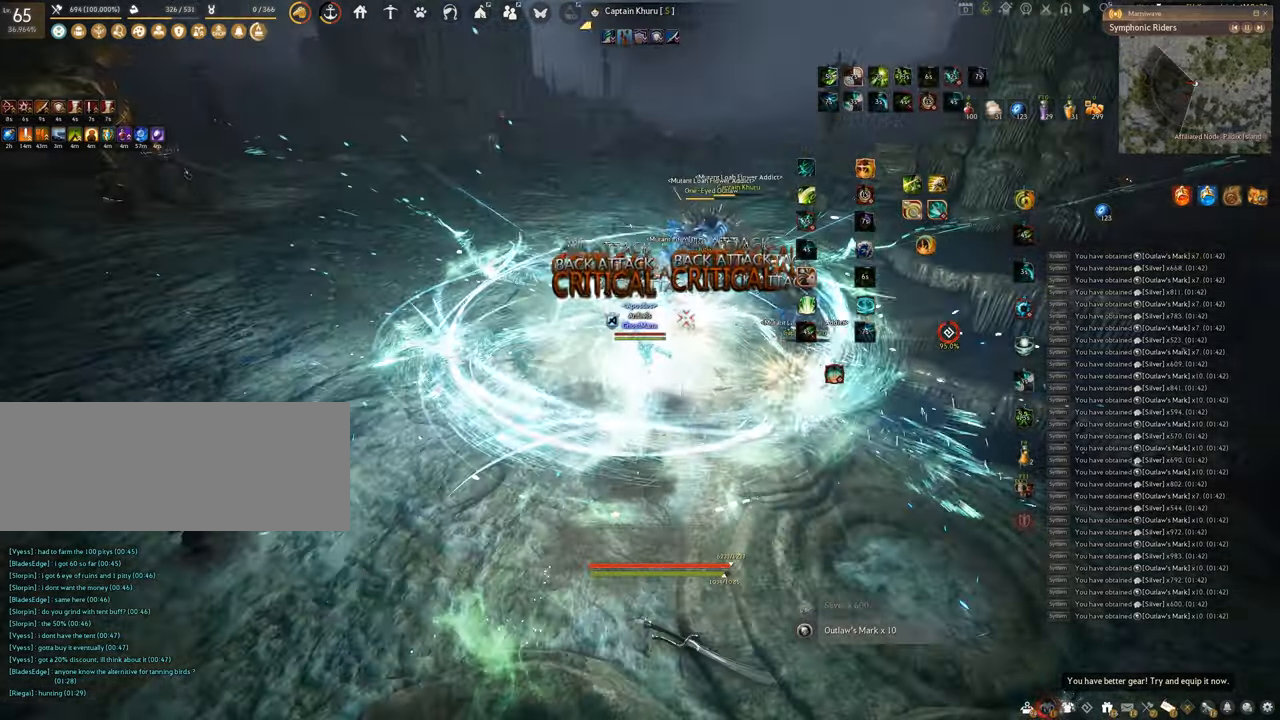
{"keys": ["f", "w"], "mouse": [], "events": []}